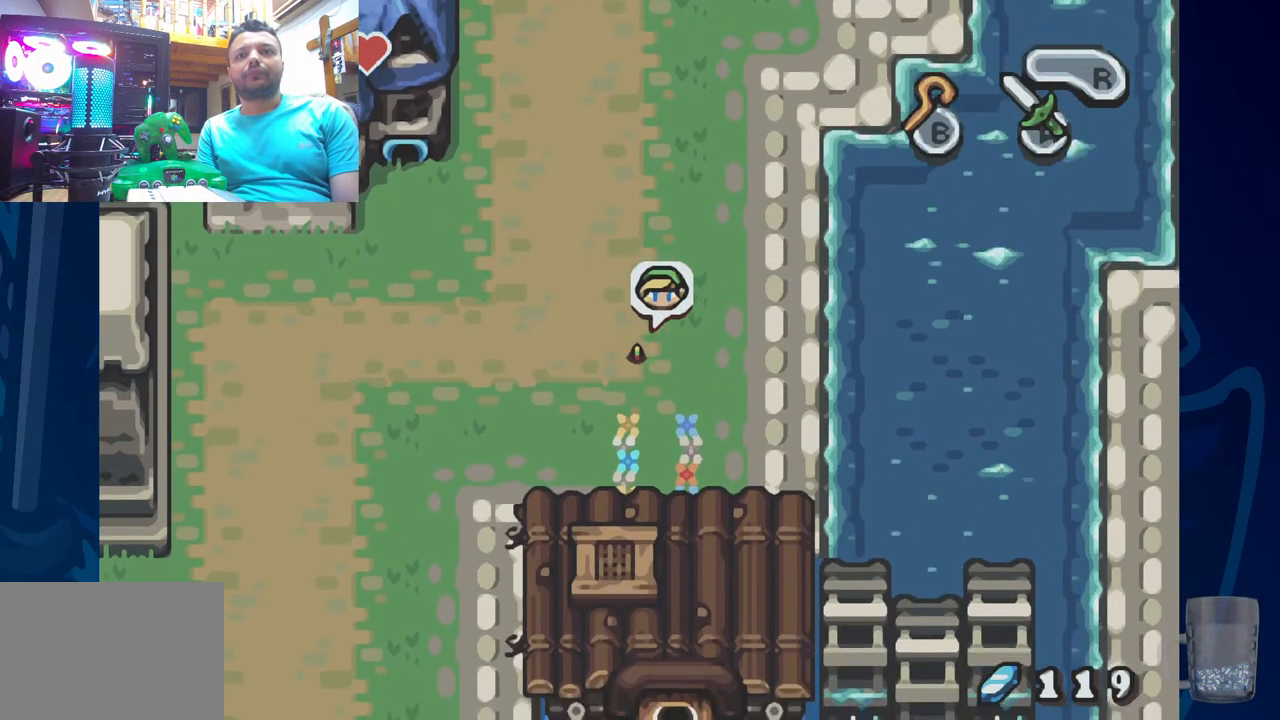
Gameplay with a controller (PlayStation layout); each line is a JSON object with the inputs held at the frame after it (dt_ms = milliseconds from this image to that frame). "events" lists button and stick changes between this image and that frame as [ms after this image, input, new state], when the widget could be followed in between. Not read: DPAD_DOWN DPAD_RIGHT.
{"dt_ms": 1000, "buttons": ["DPAD_LEFT"], "left_stick": "center", "right_stick": "center"}
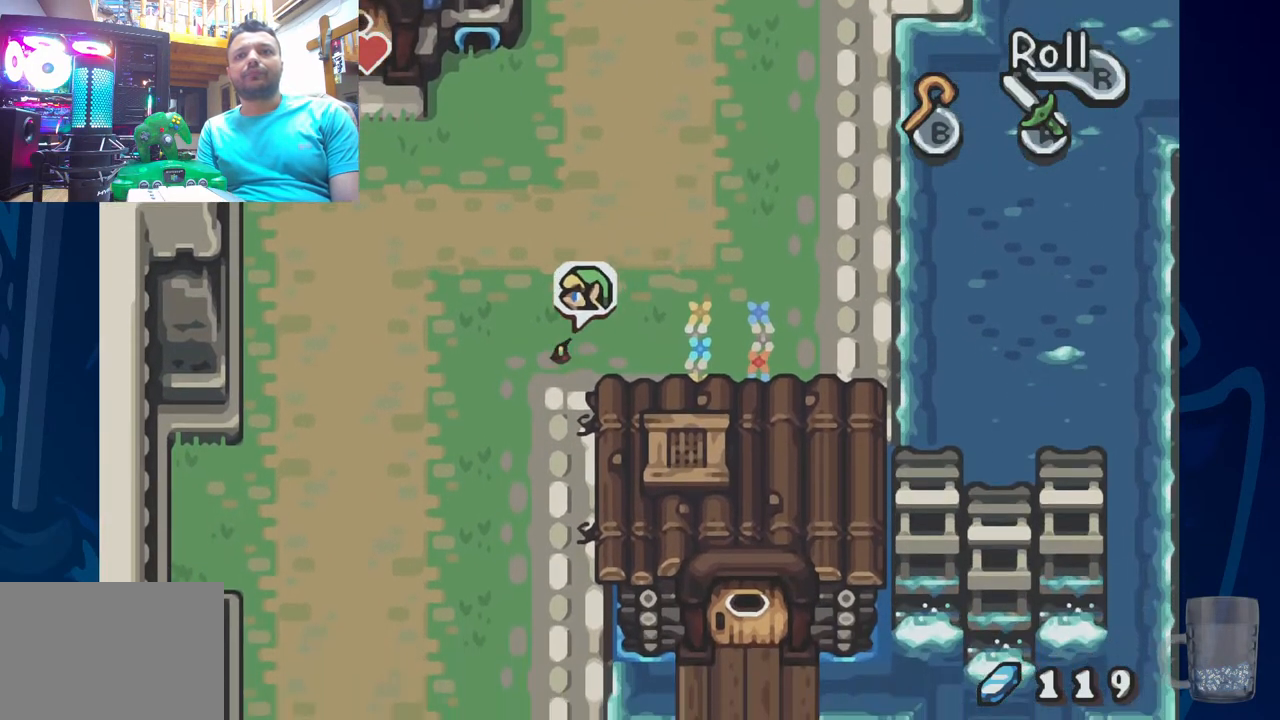
{"dt_ms": 500, "buttons": ["R2"], "left_stick": "center", "right_stick": "center", "events": [[250, "DPAD_LEFT", "up"], [400, "R2", "down"]]}
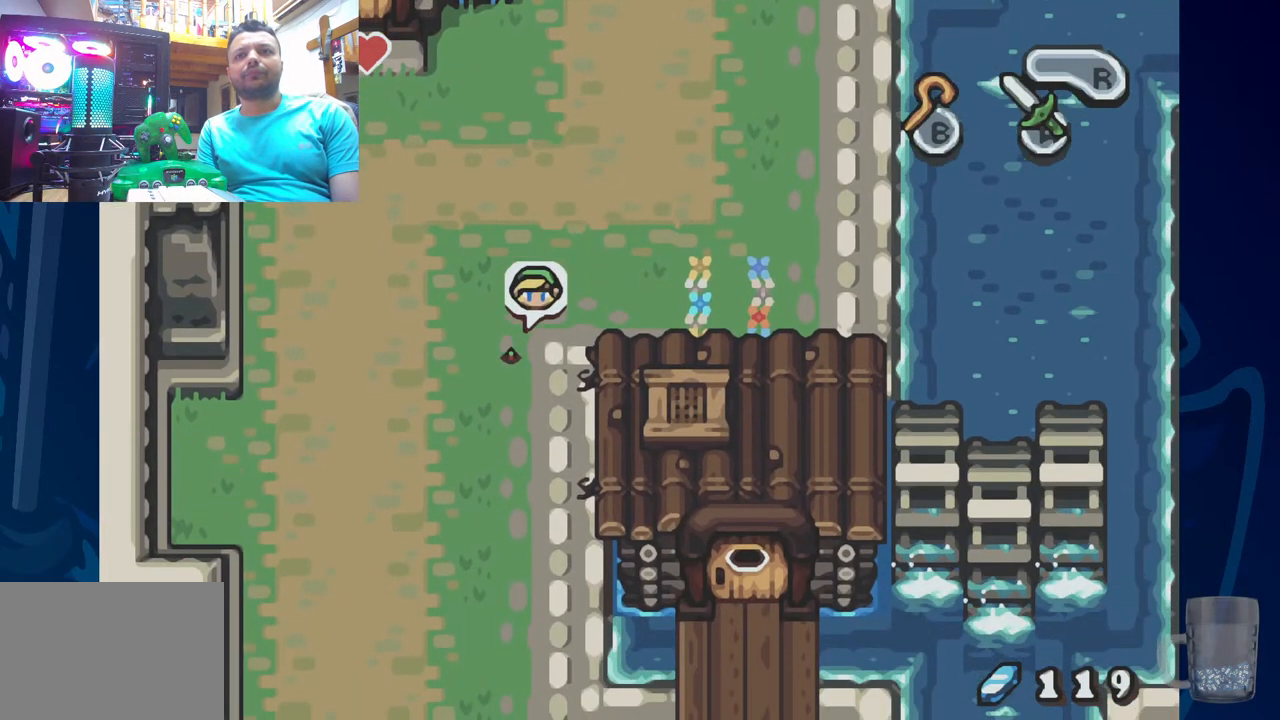
{"dt_ms": 500, "buttons": [], "left_stick": "center", "right_stick": "center", "events": [[200, "R2", "up"]]}
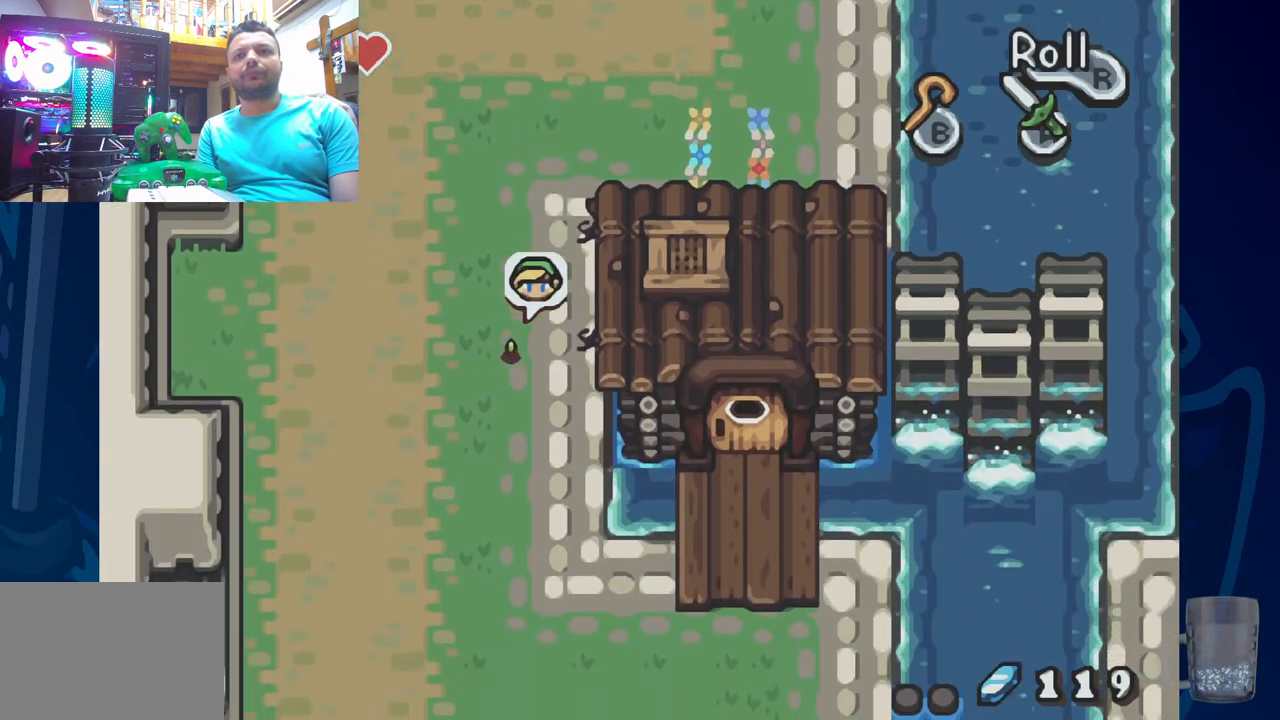
{"dt_ms": 500, "buttons": [], "left_stick": "center", "right_stick": "center", "events": []}
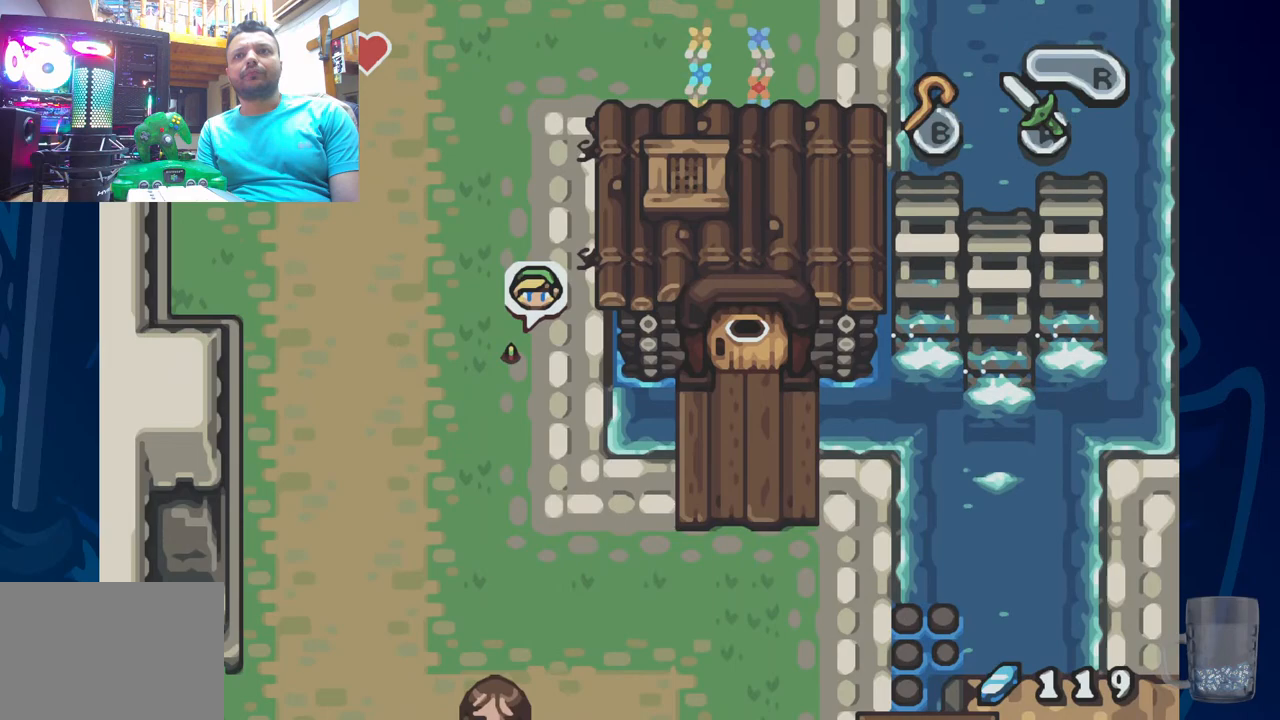
{"dt_ms": 500, "buttons": [], "left_stick": "center", "right_stick": "center", "events": []}
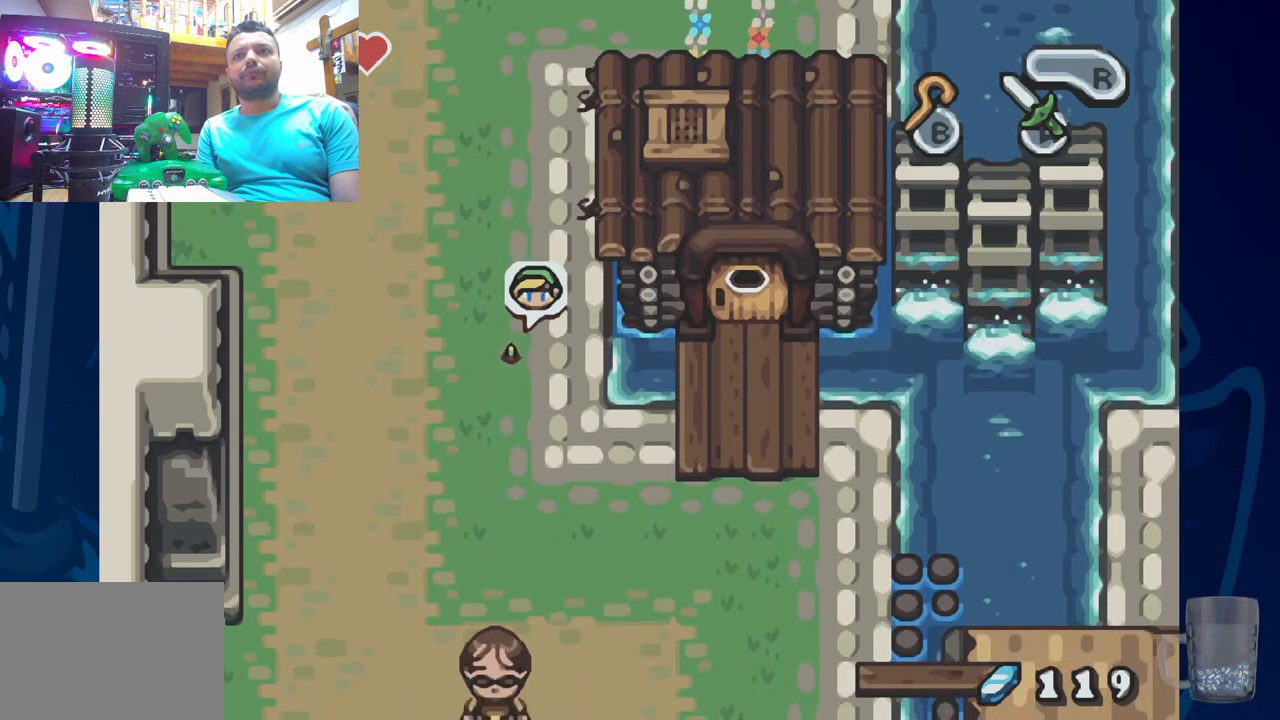
{"dt_ms": 500, "buttons": [], "left_stick": "center", "right_stick": "center", "events": []}
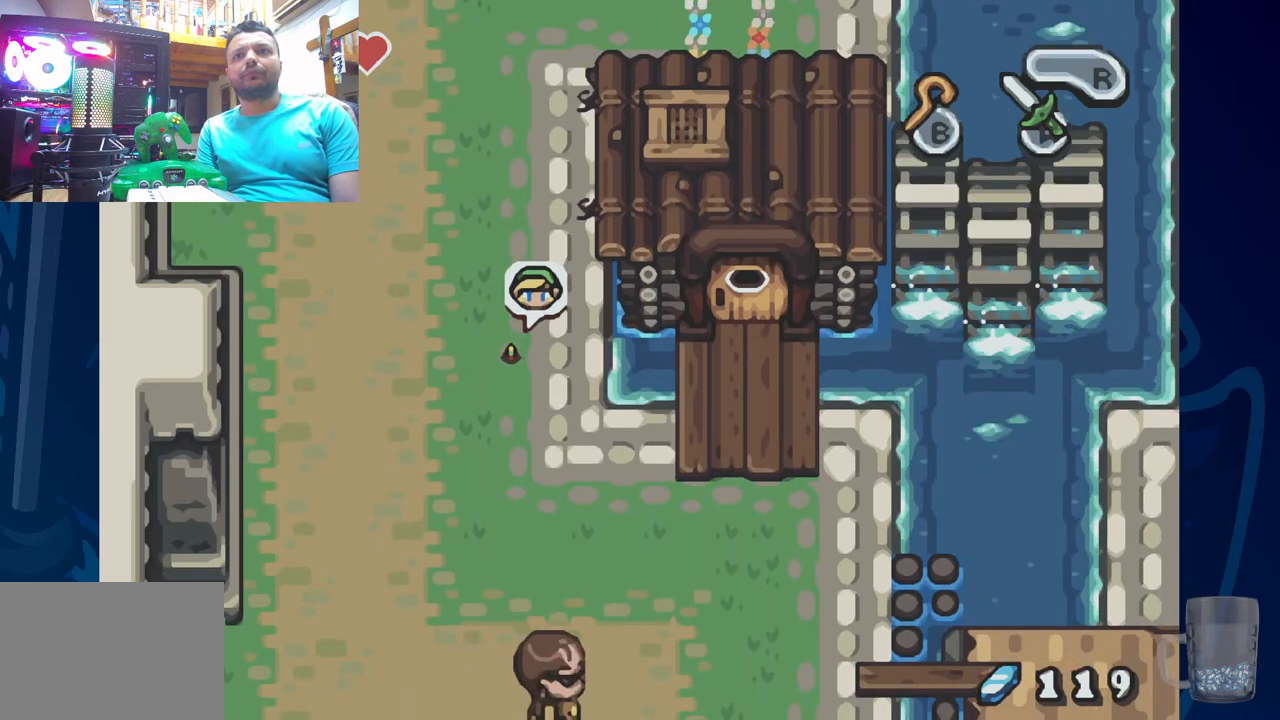
{"dt_ms": 500, "buttons": [], "left_stick": "center", "right_stick": "center", "events": [[150, "DPAD_UP", "down"], [417, "DPAD_UP", "up"]]}
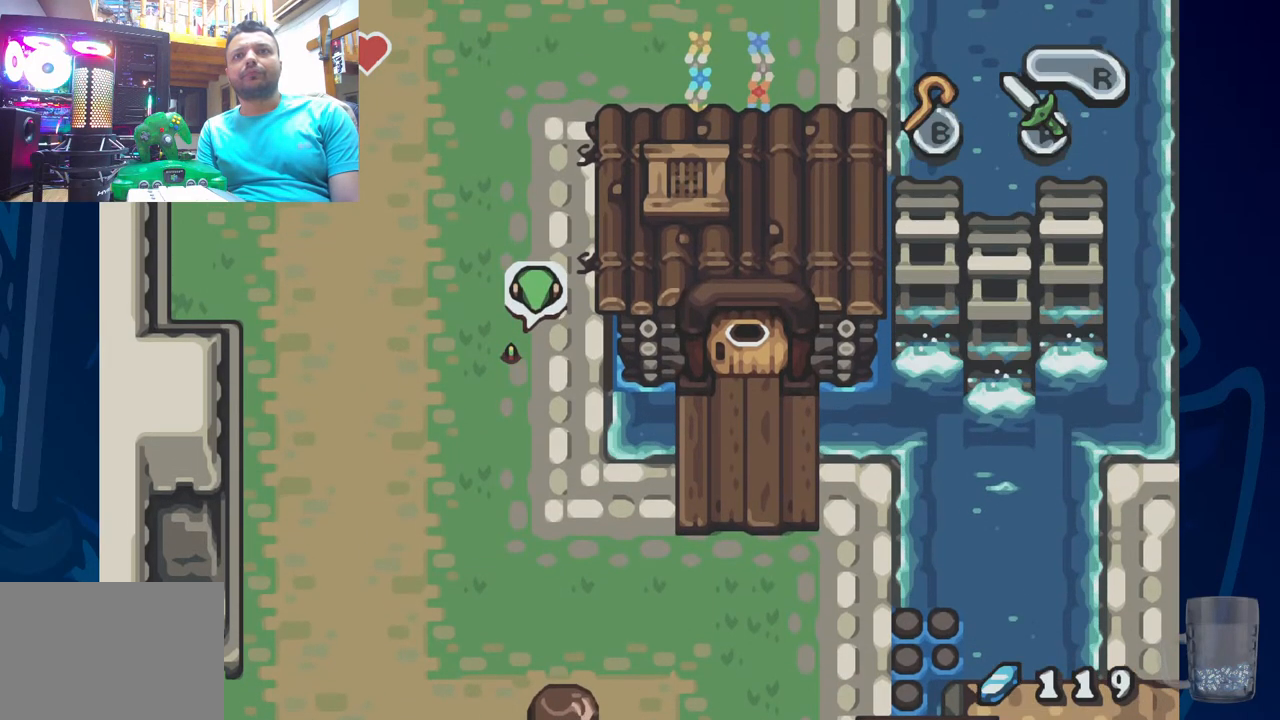
{"dt_ms": 500, "buttons": [], "left_stick": "center", "right_stick": "center", "events": []}